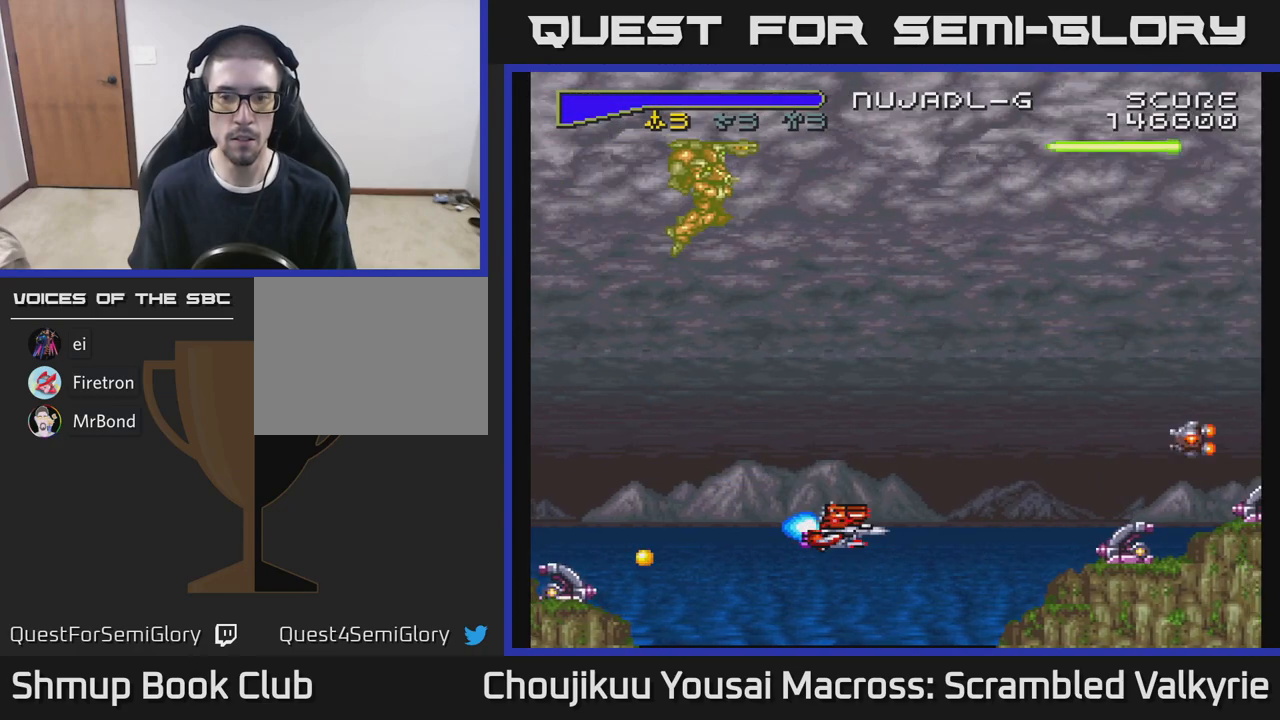
Gameplay with a controller (Xbox layout); each line is a JSON object with the inputs held at the frame after it. "events" lists button and stick changes between this image and that frame as [ms after this image, input, new state], when the widget could be followed in between. Not read: L3 R3 left_stick right_stick.
{"buttons": ["A", "DPAD_UP", "DPAD_LEFT"], "events": [[50, "DPAD_RIGHT", "down"], [100, "DPAD_RIGHT", "up"], [100, "DPAD_UP", "down"], [150, "DPAD_UP", "up"], [333, "DPAD_RIGHT", "down"], [367, "DPAD_RIGHT", "up"], [367, "DPAD_UP", "down"], [433, "DPAD_LEFT", "down"]]}
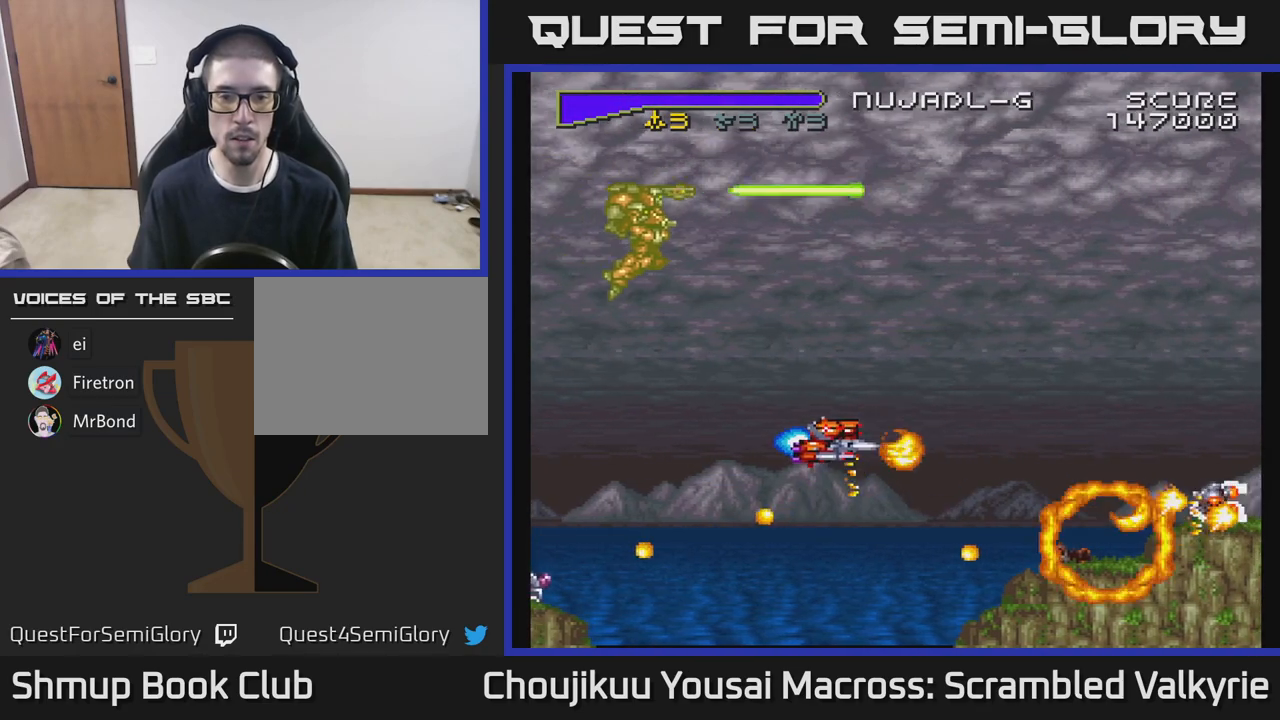
{"buttons": ["A", "DPAD_DOWN"], "events": [[133, "DPAD_UP", "up"], [350, "DPAD_DOWN", "down"], [367, "DPAD_LEFT", "up"]]}
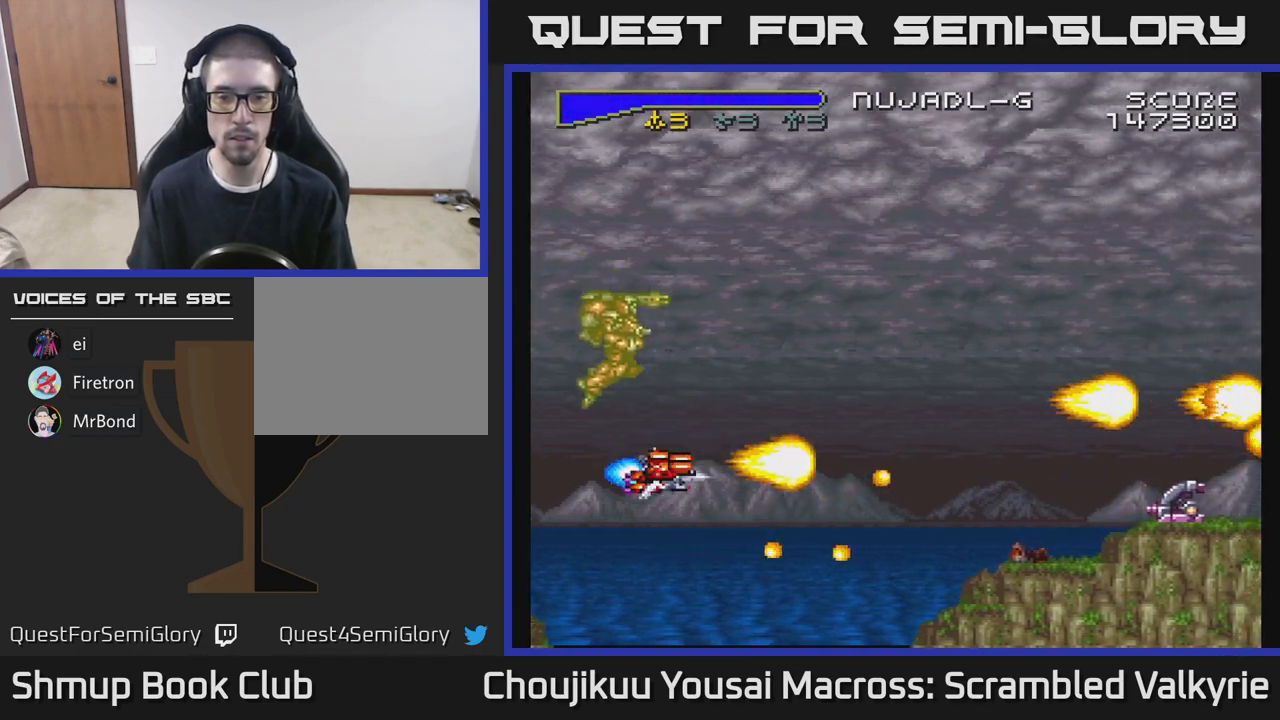
{"buttons": ["A", "DPAD_RIGHT"], "events": [[67, "DPAD_DOWN", "up"], [317, "DPAD_UP", "down"], [400, "DPAD_RIGHT", "down"], [400, "DPAD_UP", "up"]]}
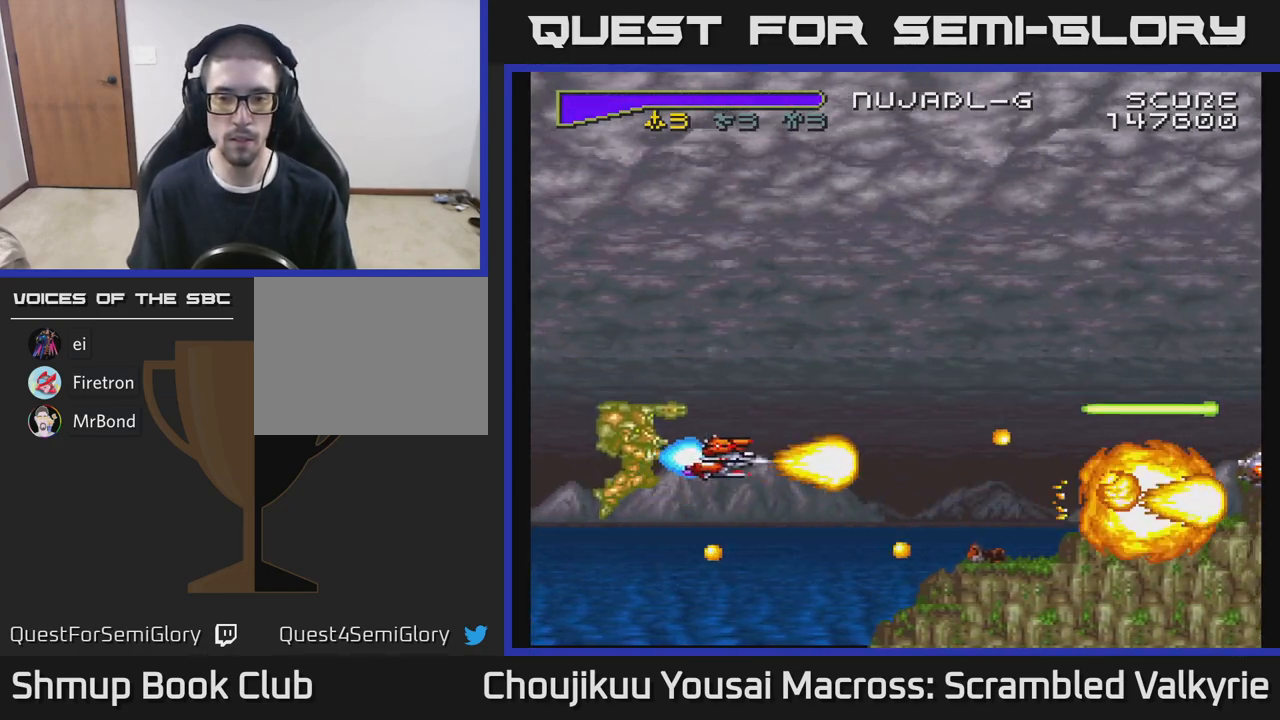
{"buttons": ["A"], "events": [[167, "DPAD_RIGHT", "up"]]}
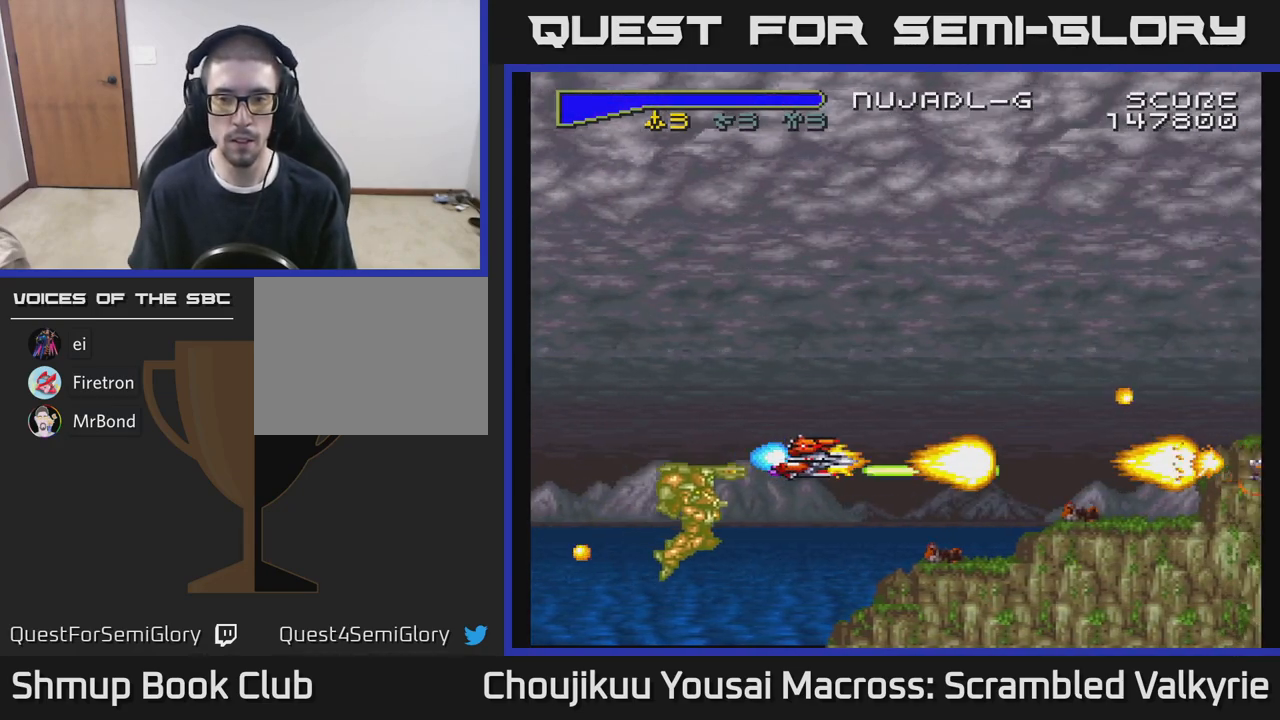
{"buttons": ["A"], "events": []}
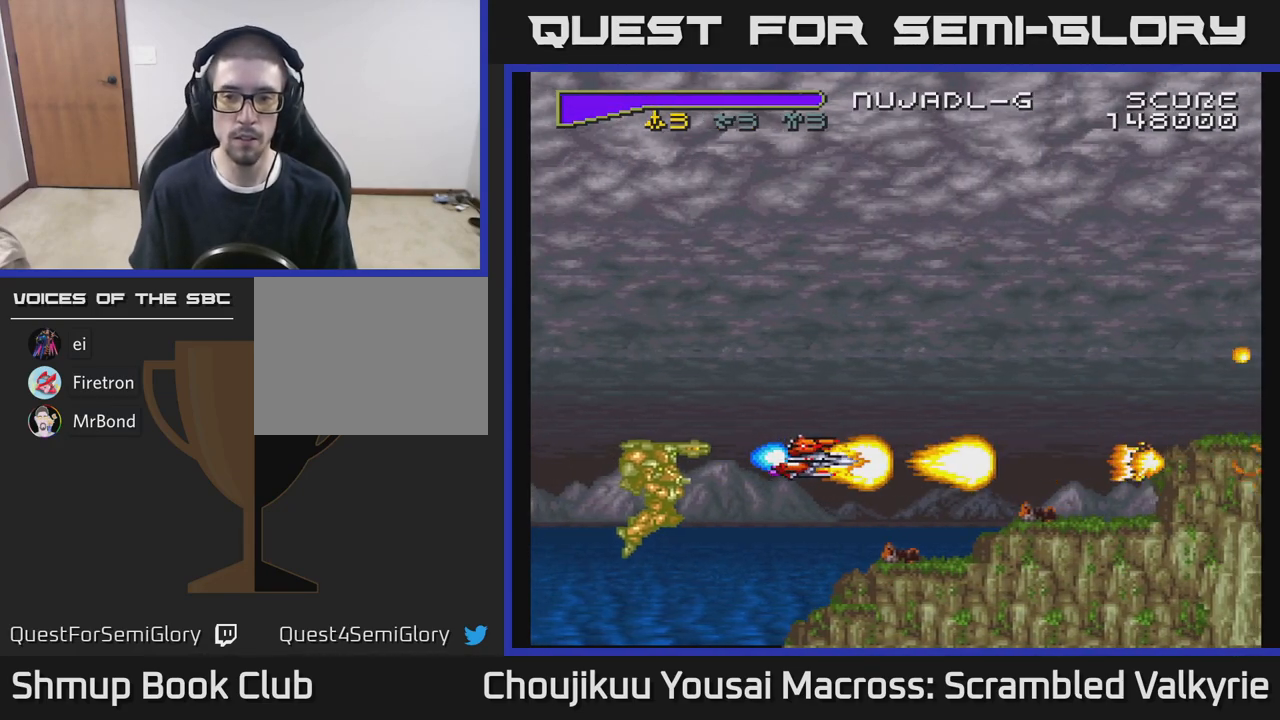
{"buttons": ["A"], "events": [[133, "DPAD_UP", "down"], [267, "DPAD_UP", "up"]]}
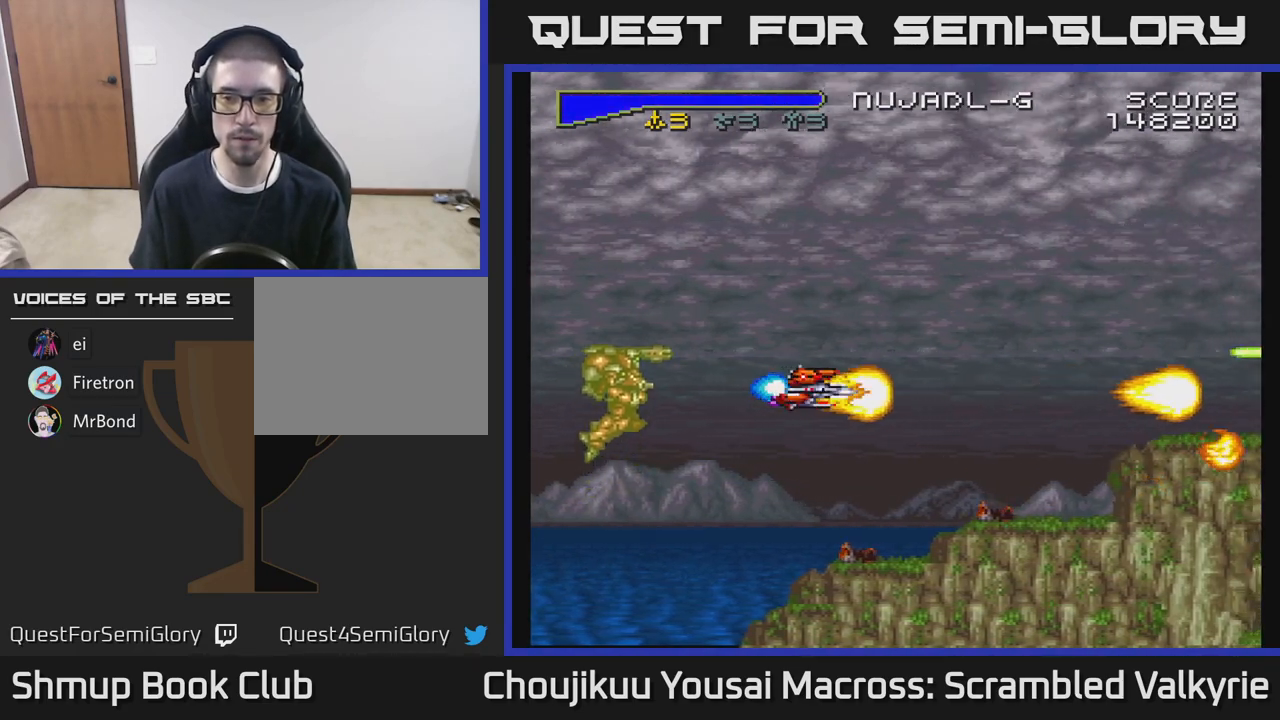
{"buttons": ["A"], "events": []}
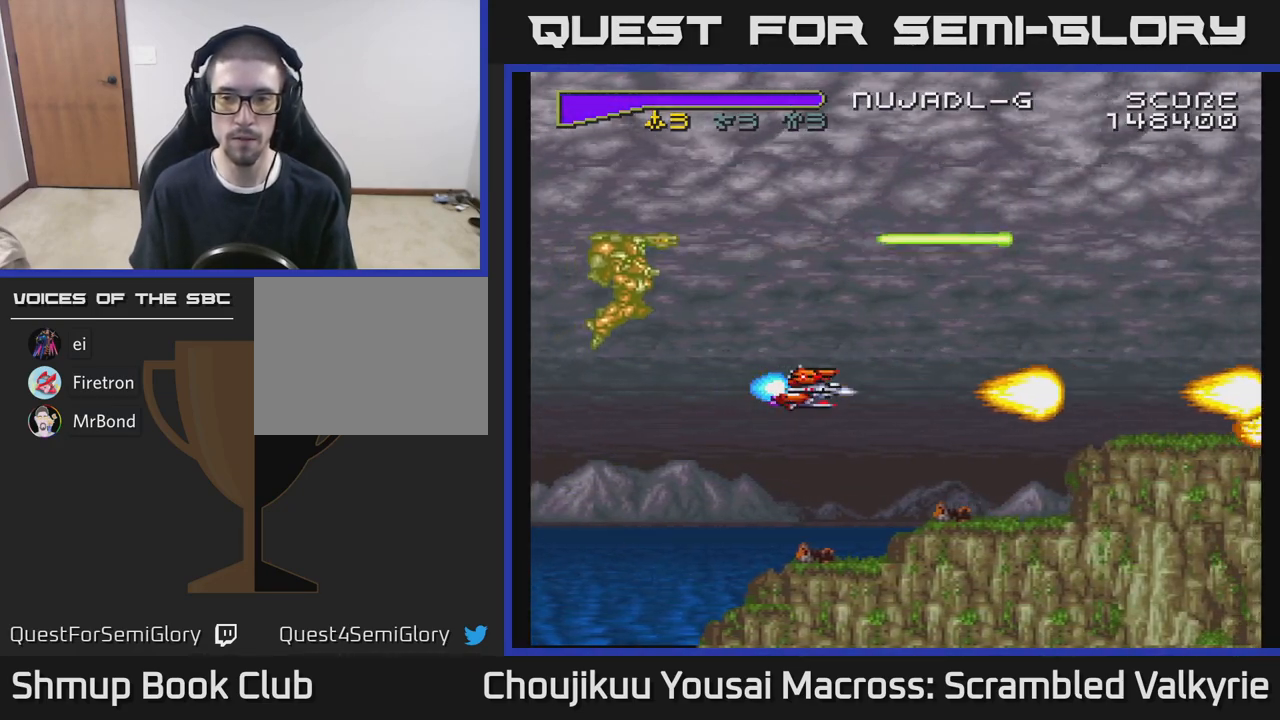
{"buttons": ["A"], "events": []}
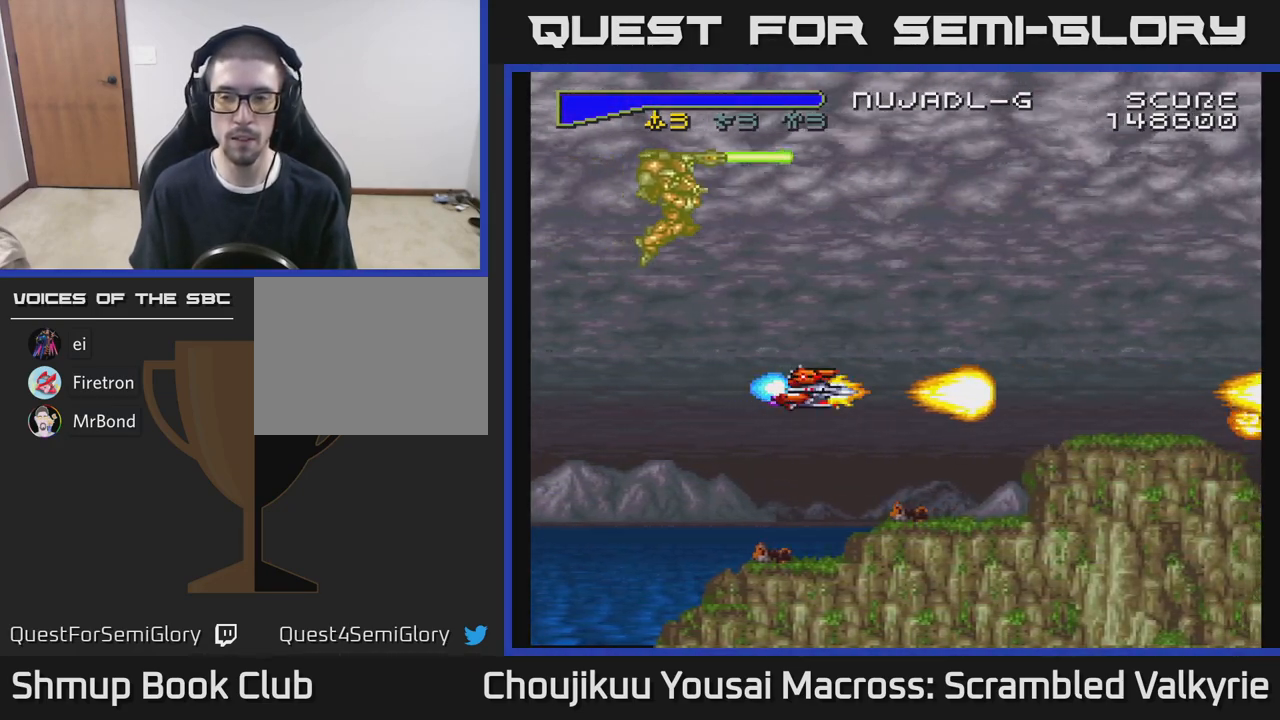
{"buttons": ["A"], "events": []}
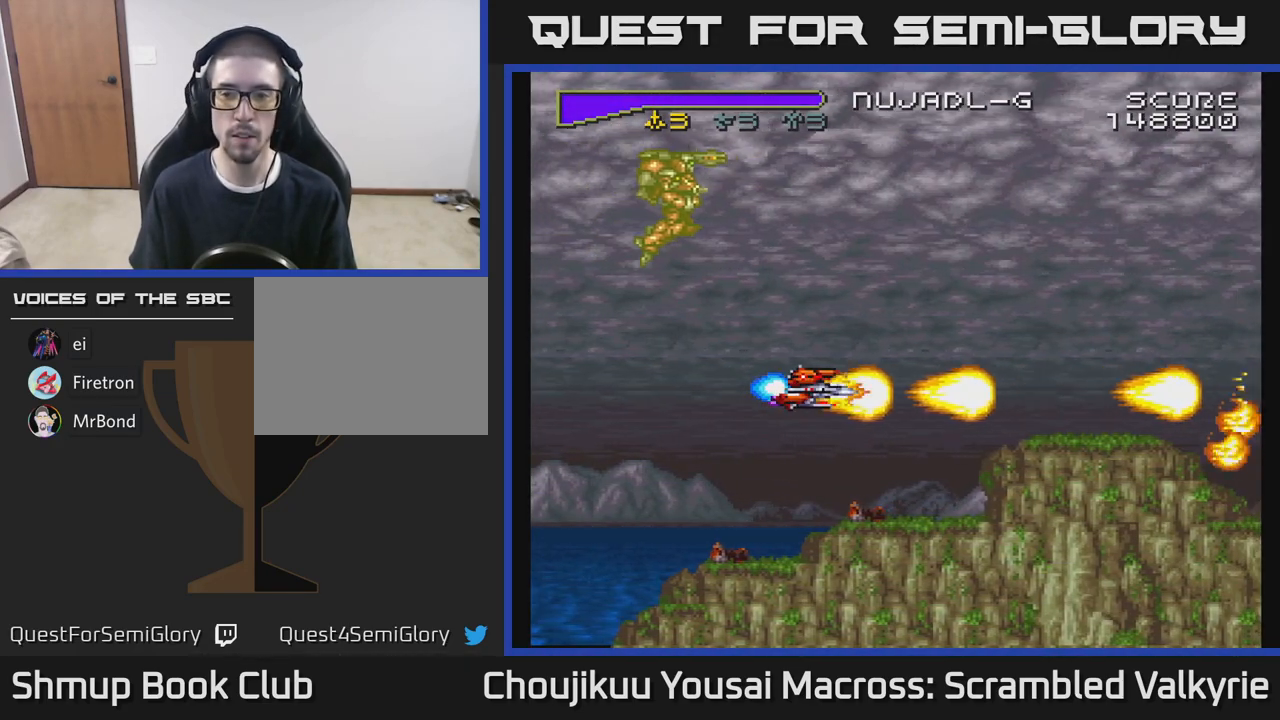
{"buttons": ["A"], "events": []}
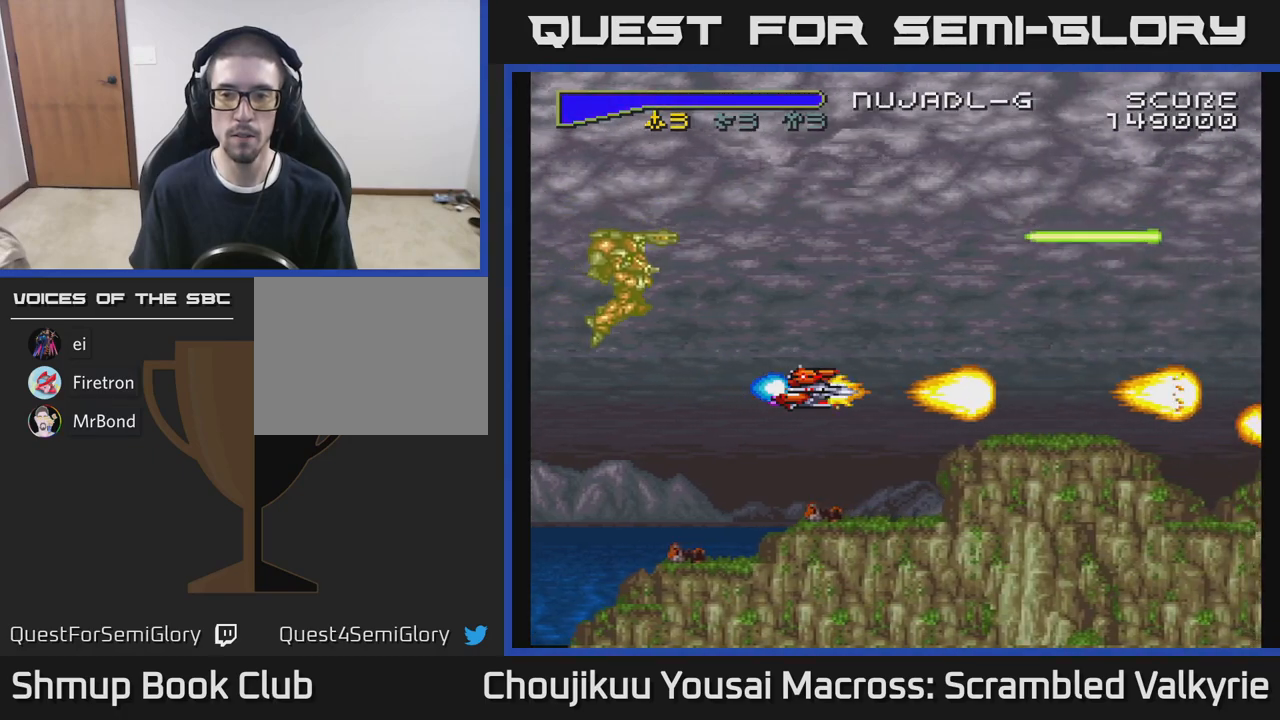
{"buttons": ["A"], "events": []}
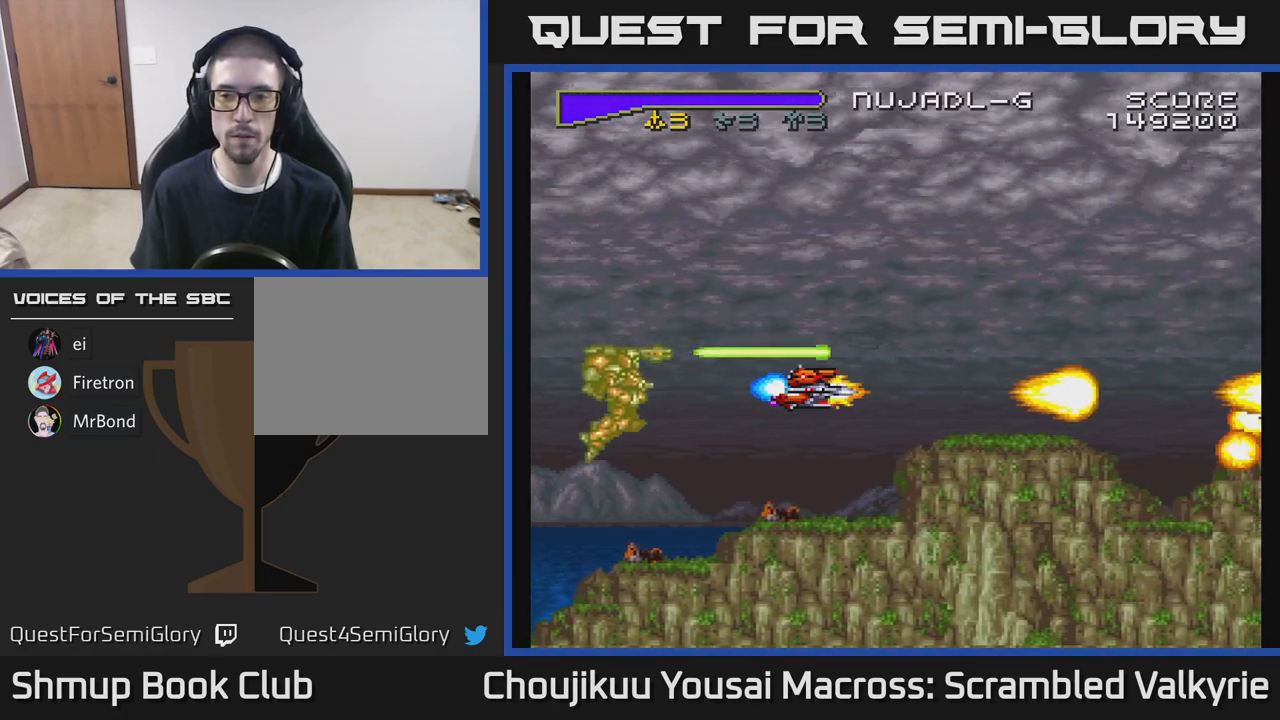
{"buttons": ["A", "DPAD_RIGHT"], "events": [[317, "X", "down"], [367, "DPAD_UP", "down"], [433, "X", "up"], [450, "DPAD_RIGHT", "down"], [450, "DPAD_UP", "up"]]}
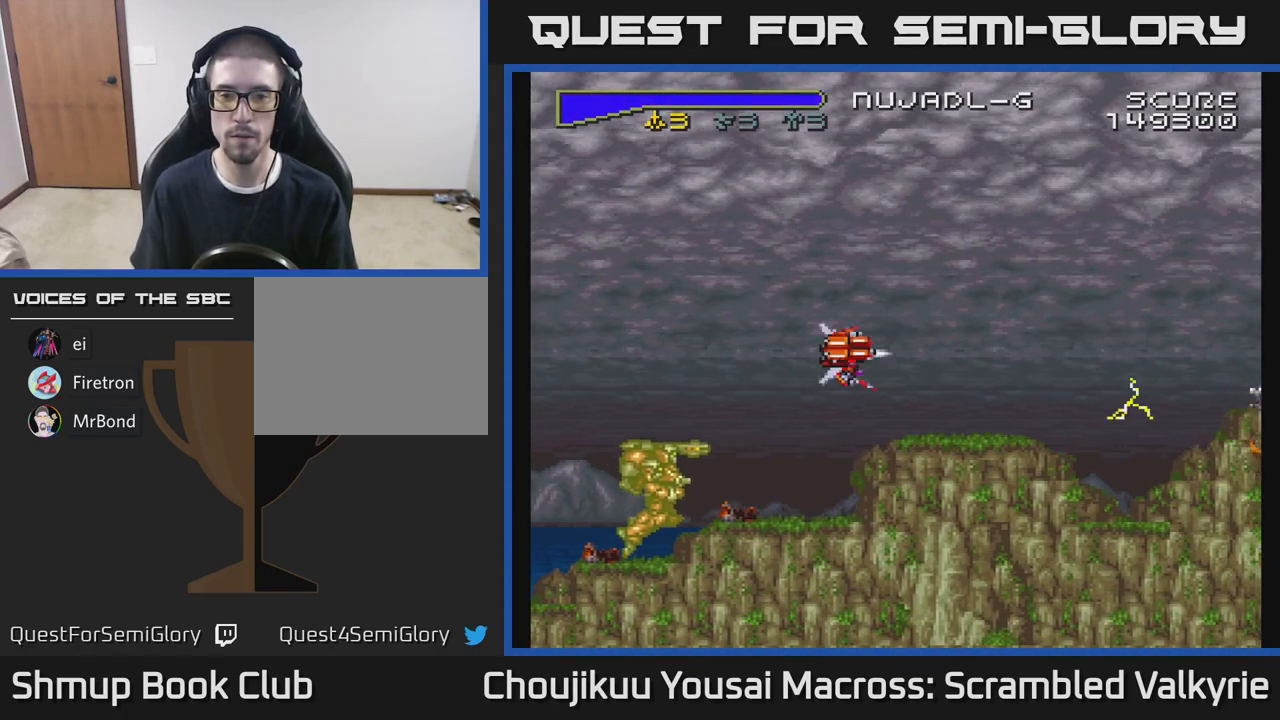
{"buttons": ["A"], "events": [[150, "DPAD_RIGHT", "up"]]}
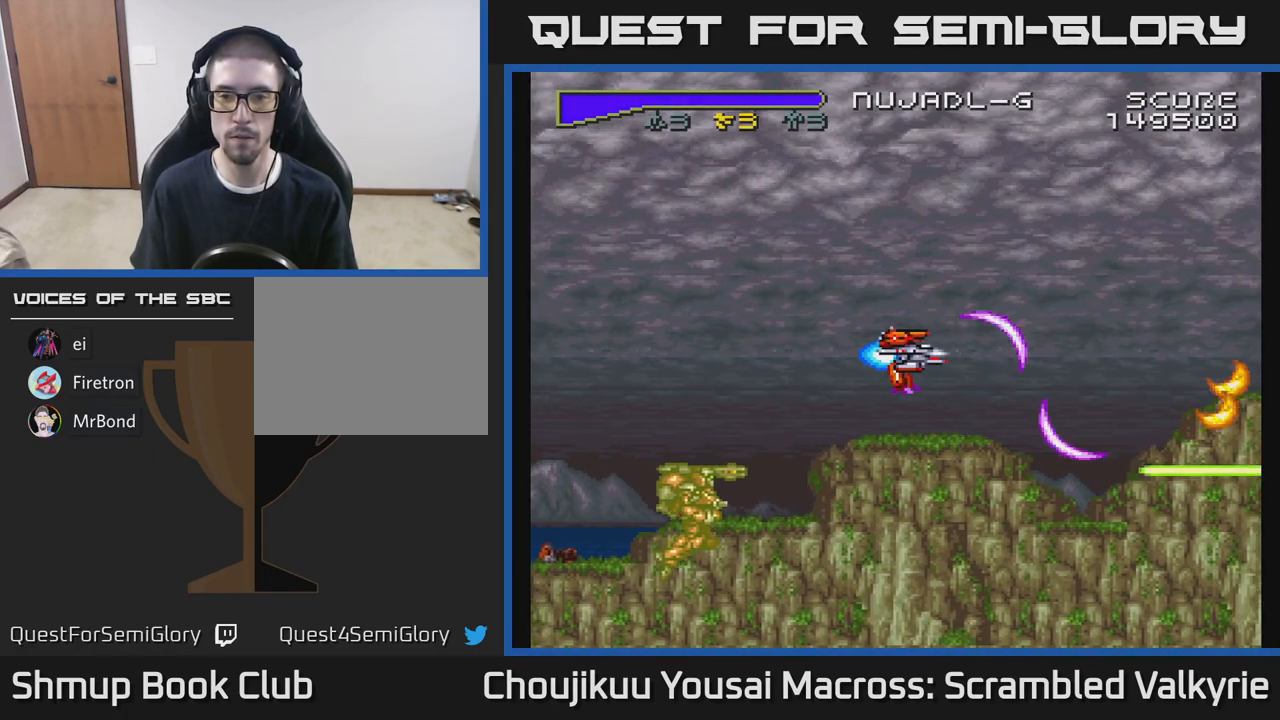
{"buttons": ["A", "DPAD_LEFT"], "events": [[383, "DPAD_LEFT", "down"]]}
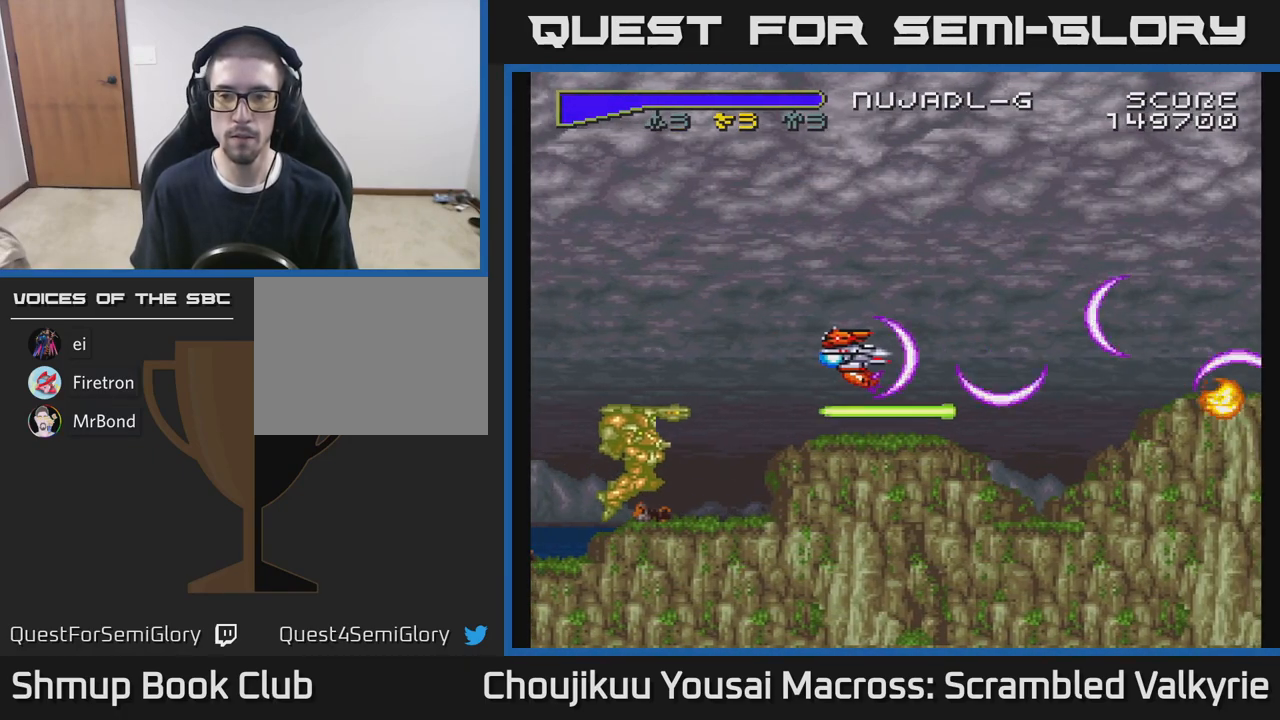
{"buttons": ["A", "DPAD_UP"], "events": [[150, "DPAD_LEFT", "up"], [417, "DPAD_UP", "down"]]}
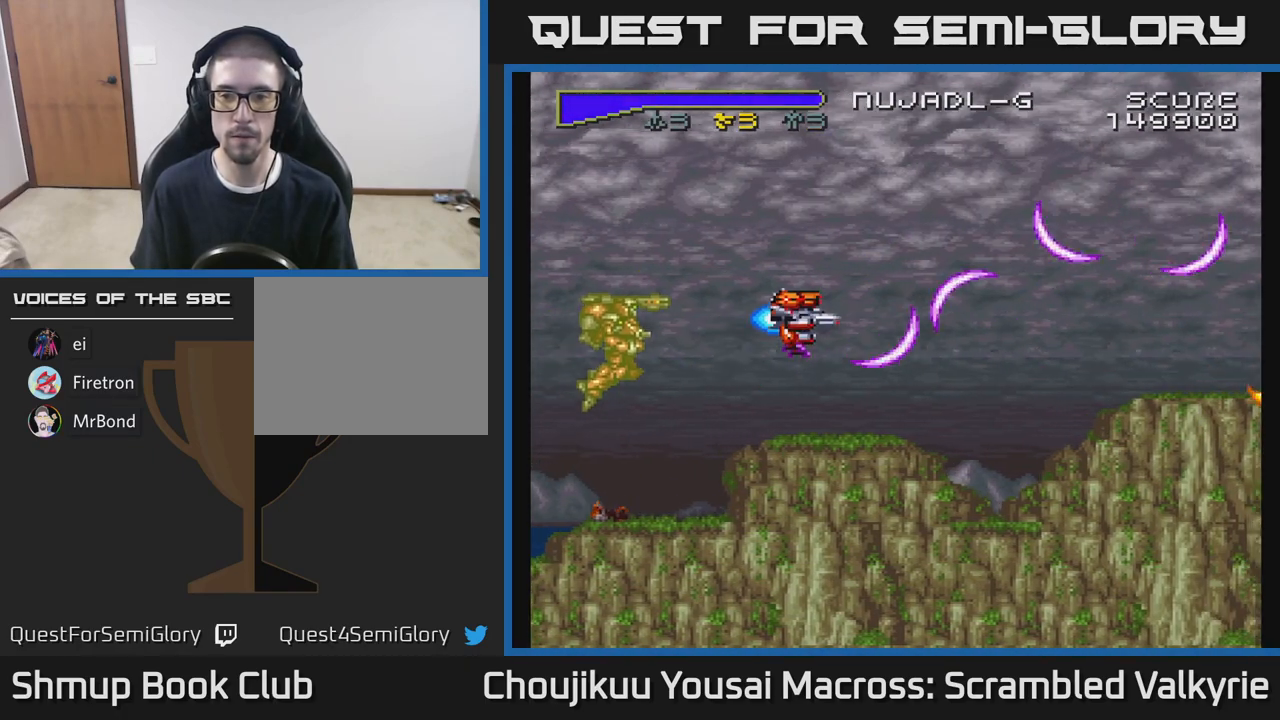
{"buttons": ["A"], "events": [[67, "DPAD_UP", "up"]]}
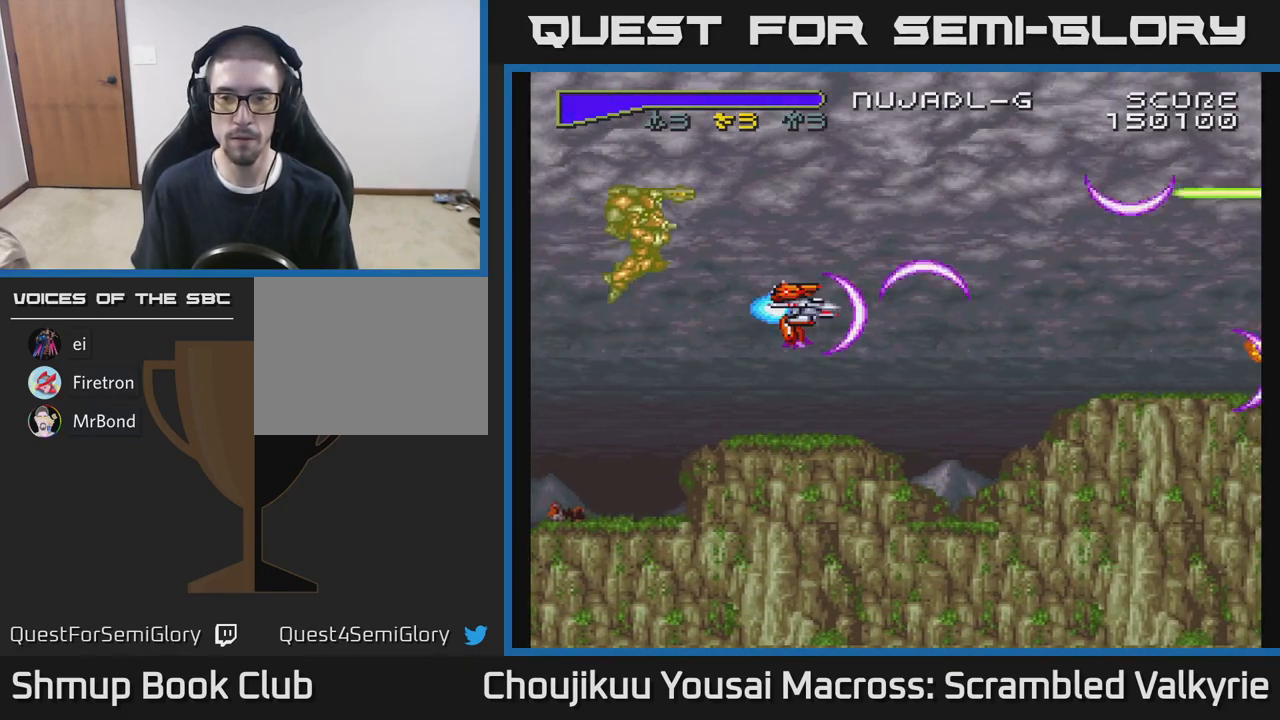
{"buttons": ["A"], "events": []}
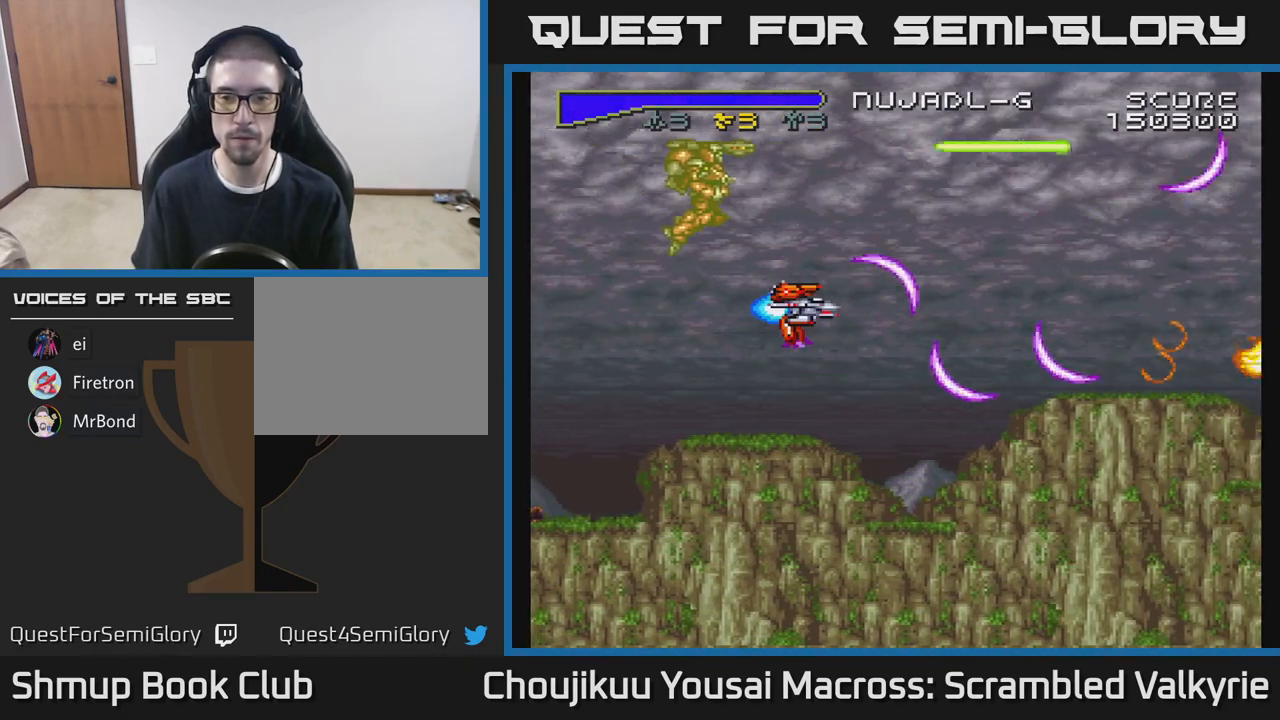
{"buttons": ["A"], "events": []}
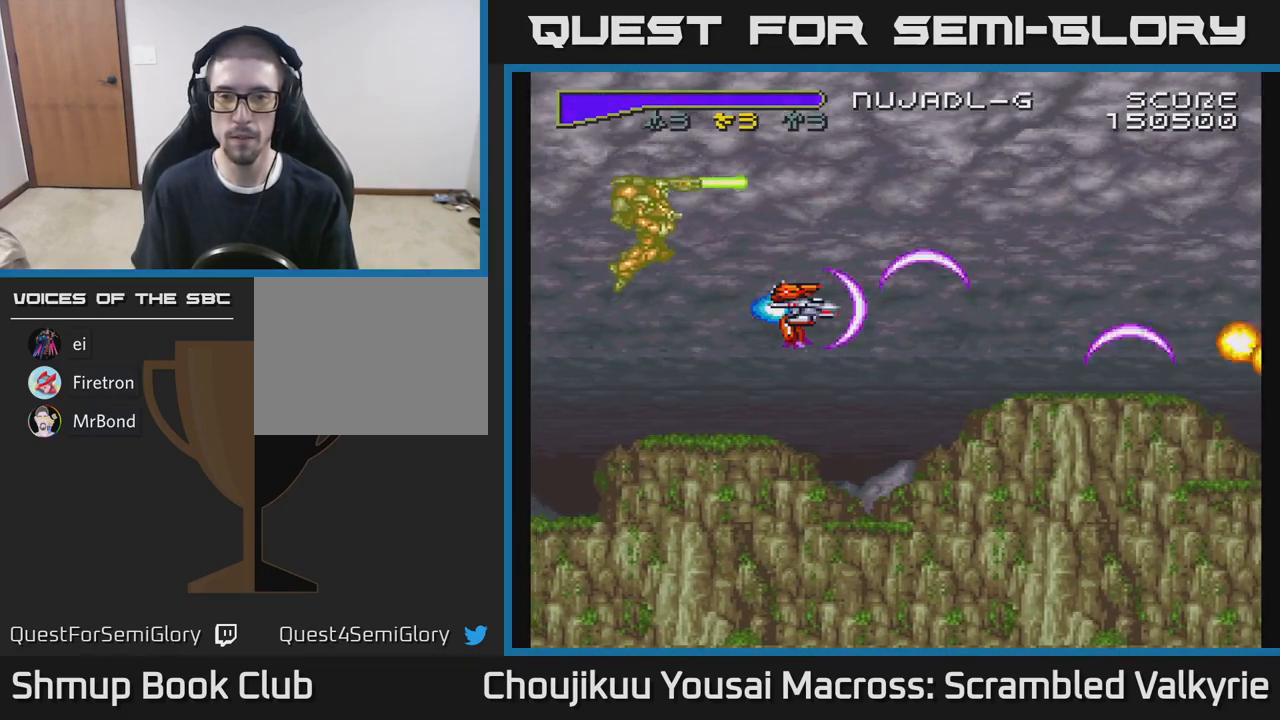
{"buttons": ["A"], "events": []}
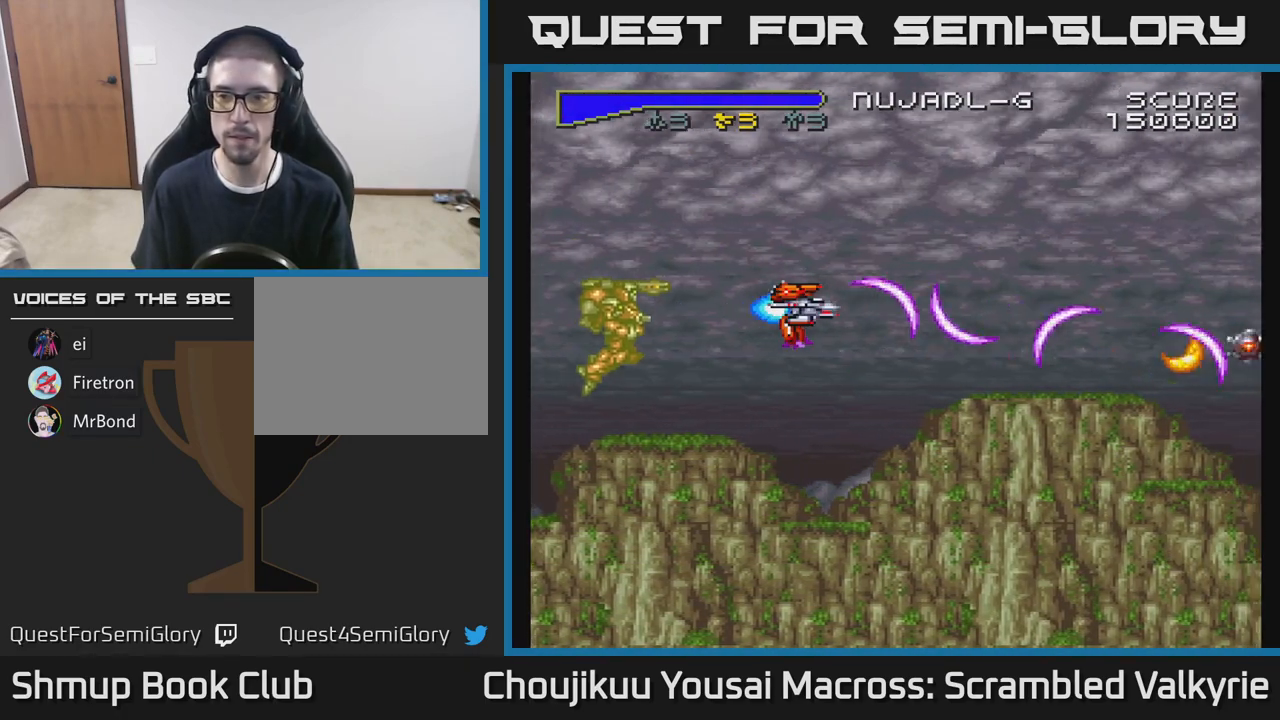
{"buttons": ["A"], "events": []}
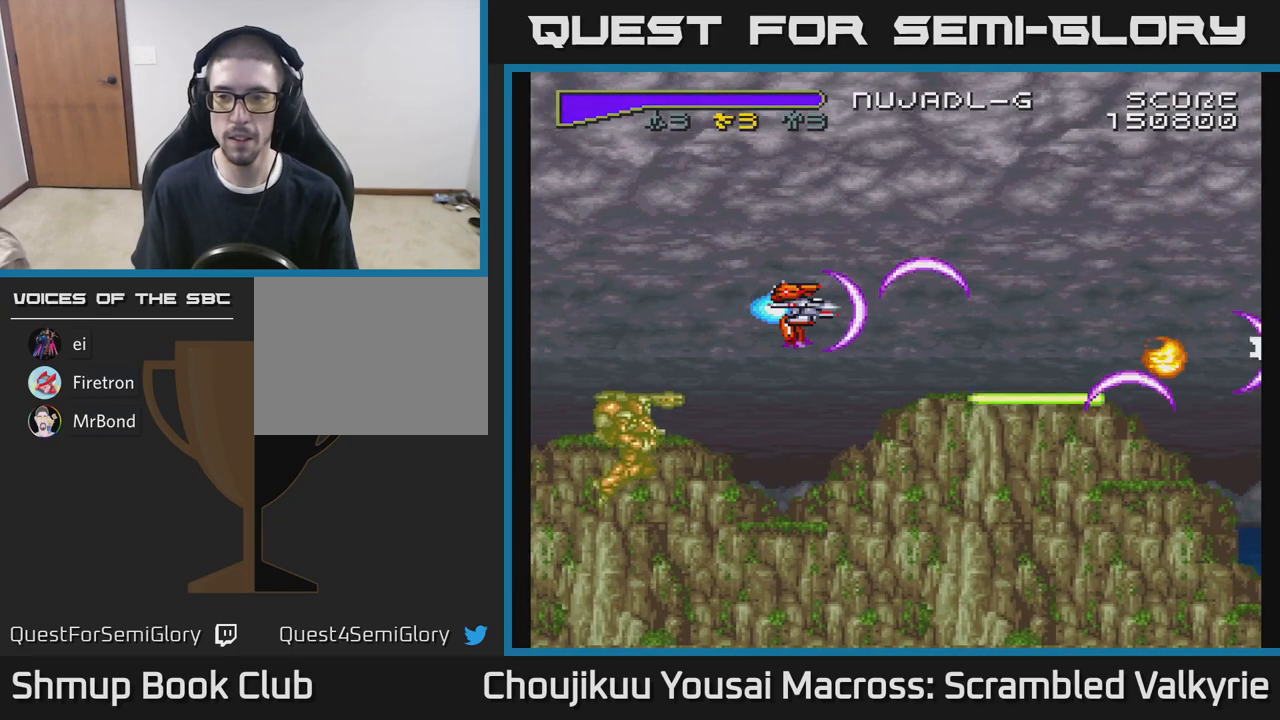
{"buttons": ["A"], "events": [[133, "DPAD_UP", "down"], [200, "DPAD_UP", "up"]]}
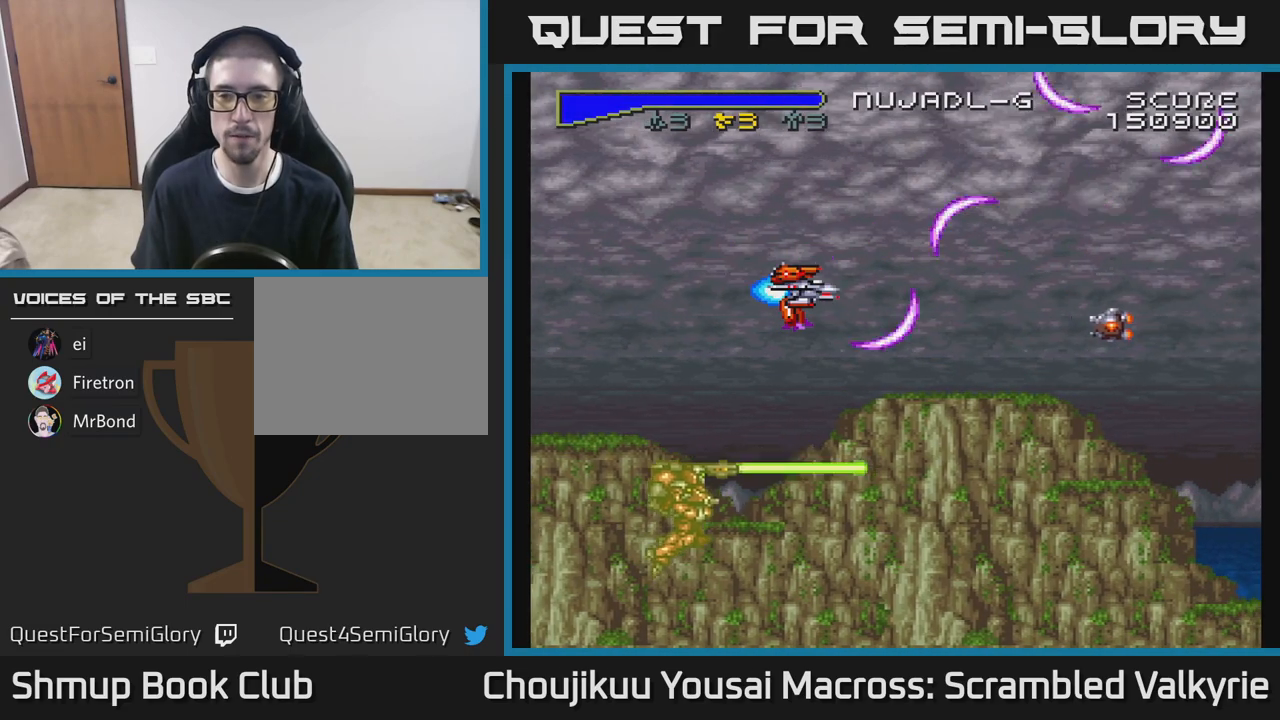
{"buttons": ["A"], "events": [[267, "DPAD_LEFT", "down"], [450, "DPAD_LEFT", "up"]]}
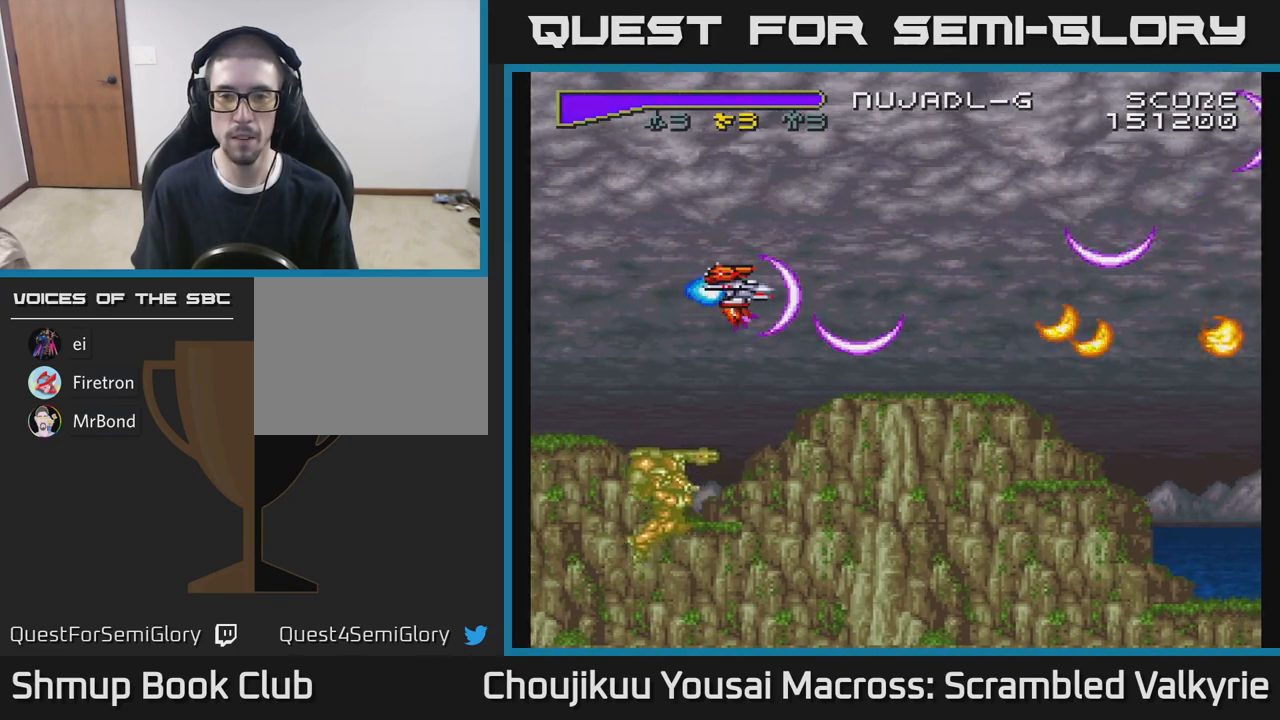
{"buttons": ["A"], "events": []}
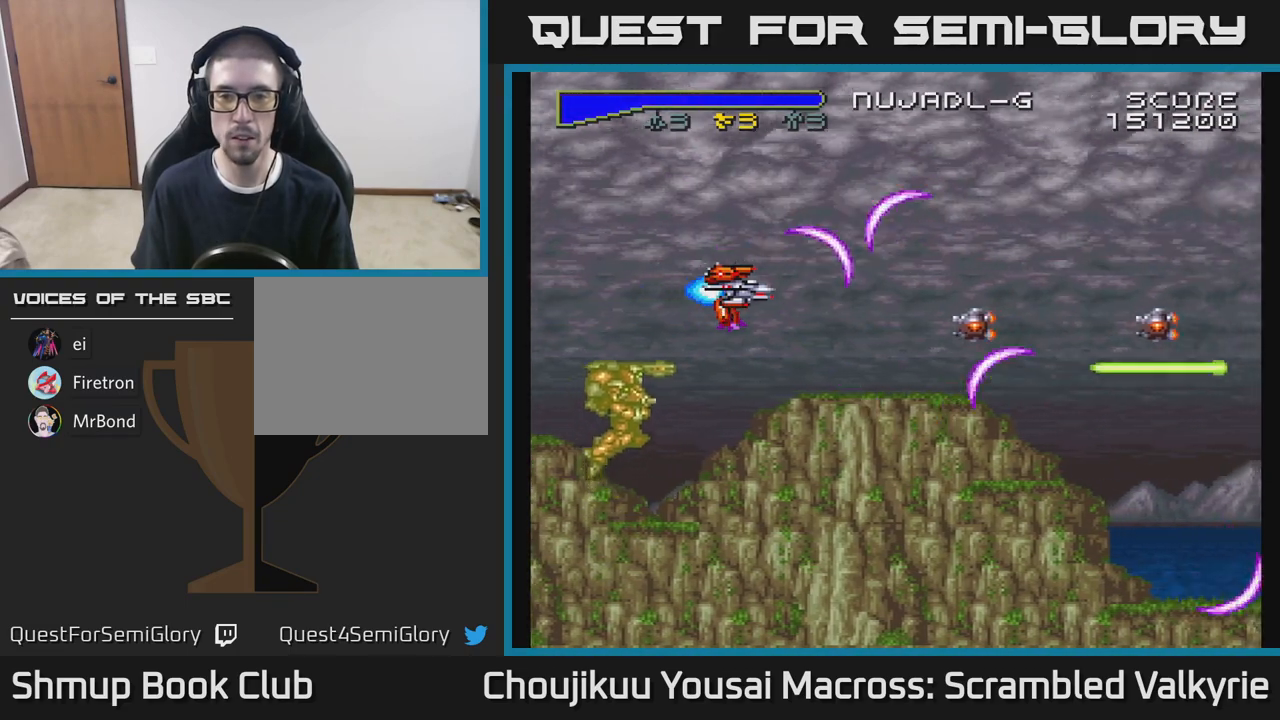
{"buttons": ["A", "DPAD_RIGHT"], "events": [[50, "DPAD_LEFT", "down"], [233, "DPAD_LEFT", "up"], [333, "DPAD_LEFT", "down"], [333, "DPAD_UP", "down"], [400, "DPAD_LEFT", "up"], [450, "DPAD_UP", "up"], [467, "DPAD_RIGHT", "down"]]}
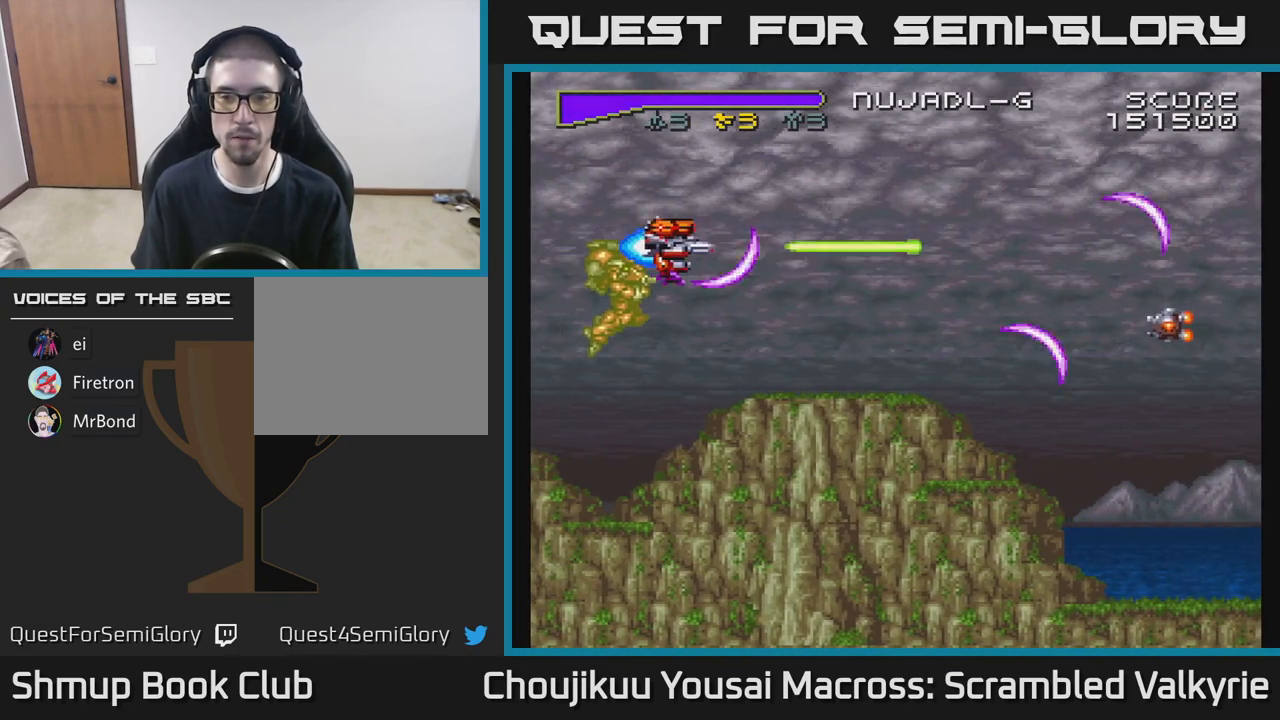
{"buttons": ["A"], "events": [[200, "DPAD_DOWN", "down"], [400, "DPAD_DOWN", "up"], [450, "DPAD_RIGHT", "up"]]}
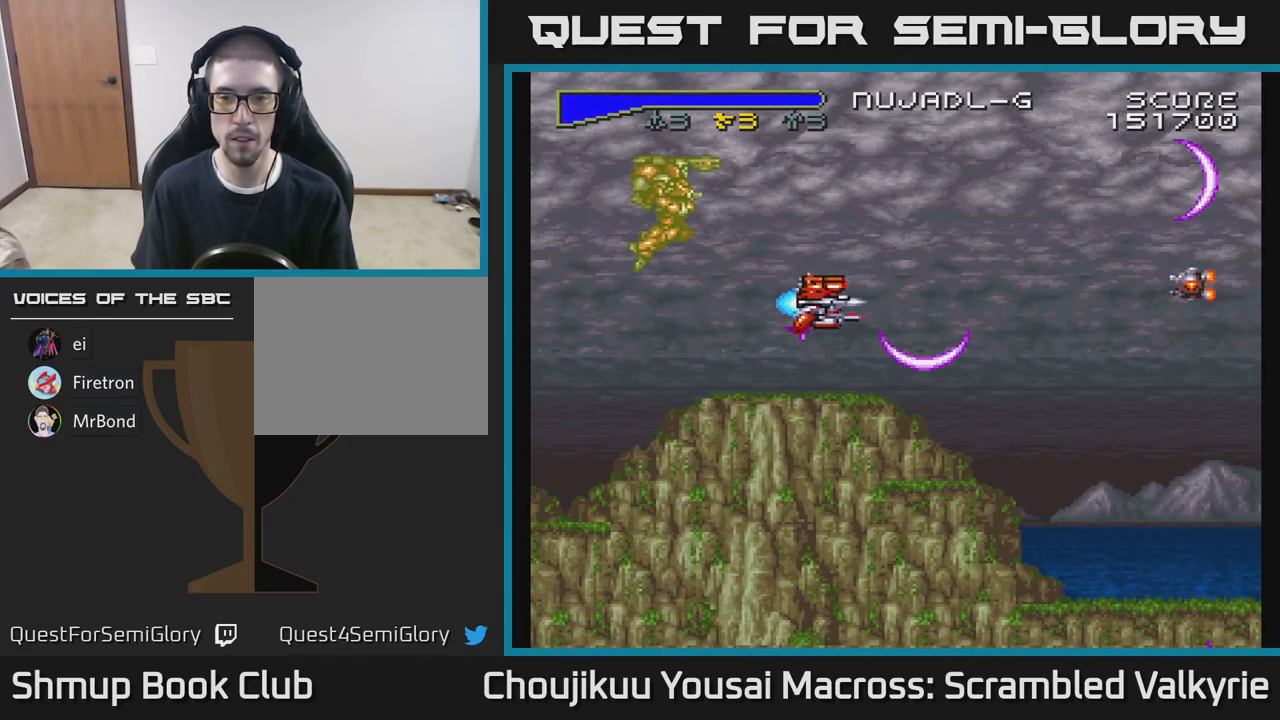
{"buttons": ["A"], "events": []}
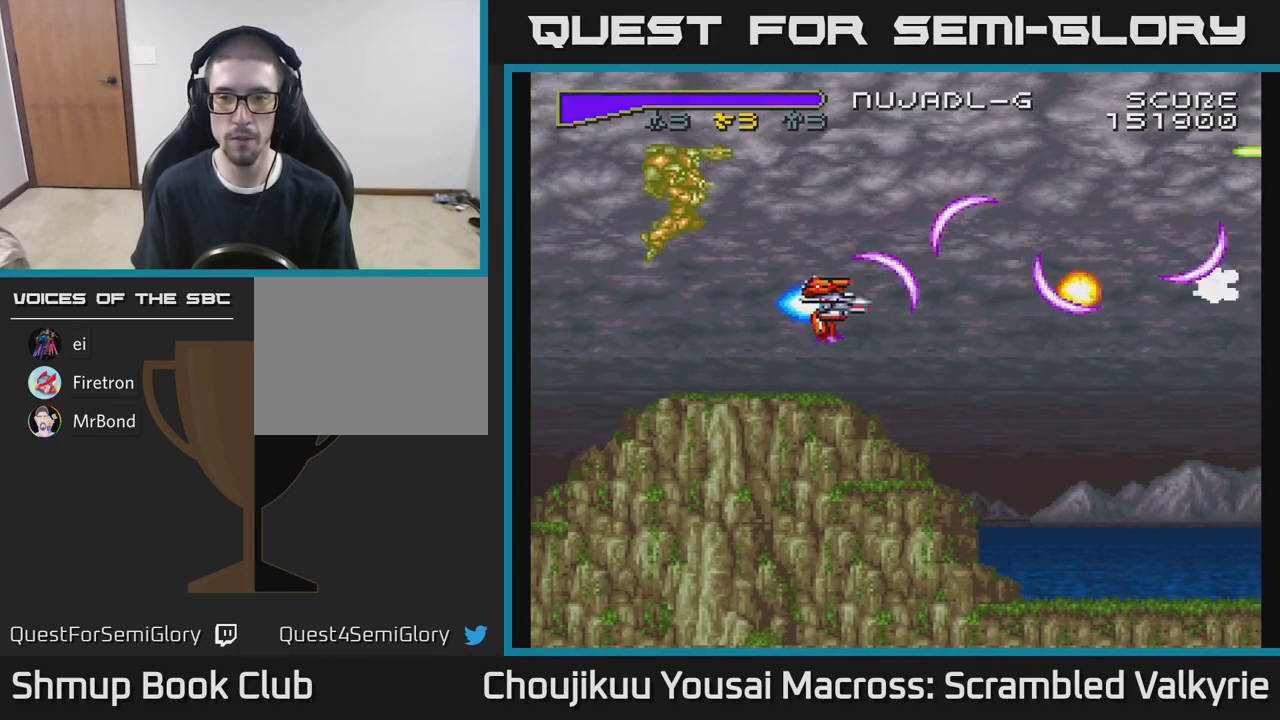
{"buttons": ["A"], "events": [[17, "DPAD_RIGHT", "down"], [100, "DPAD_DOWN", "down"], [150, "DPAD_RIGHT", "up"], [200, "DPAD_DOWN", "up"]]}
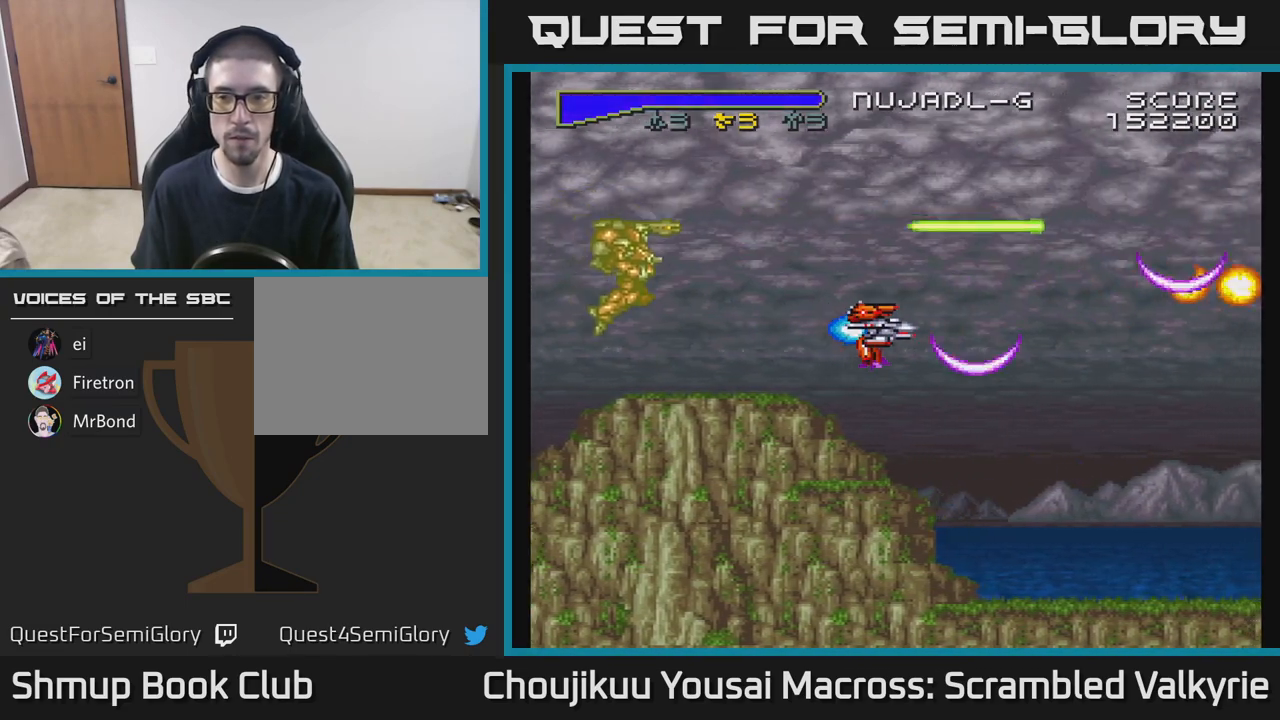
{"buttons": ["A", "DPAD_DOWN", "DPAD_RIGHT"], "events": [[383, "DPAD_DOWN", "down"], [400, "DPAD_RIGHT", "down"]]}
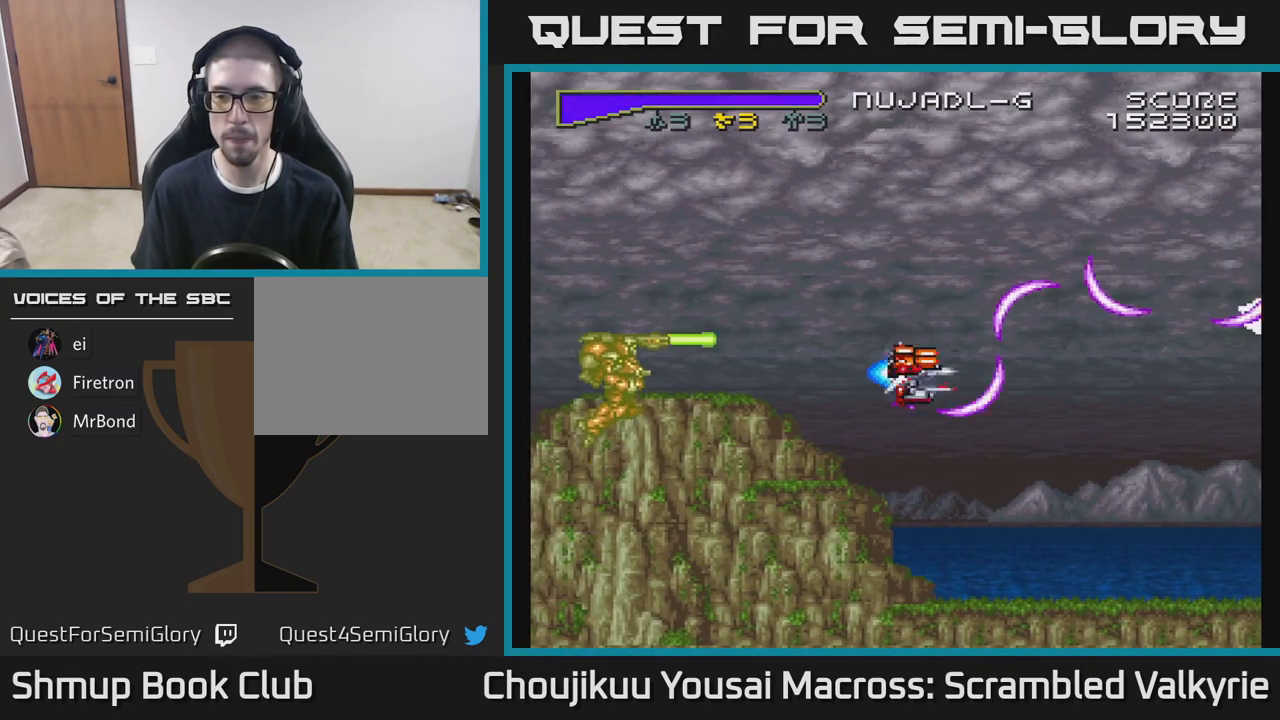
{"buttons": ["A"], "events": [[17, "DPAD_DOWN", "up"], [33, "DPAD_RIGHT", "up"]]}
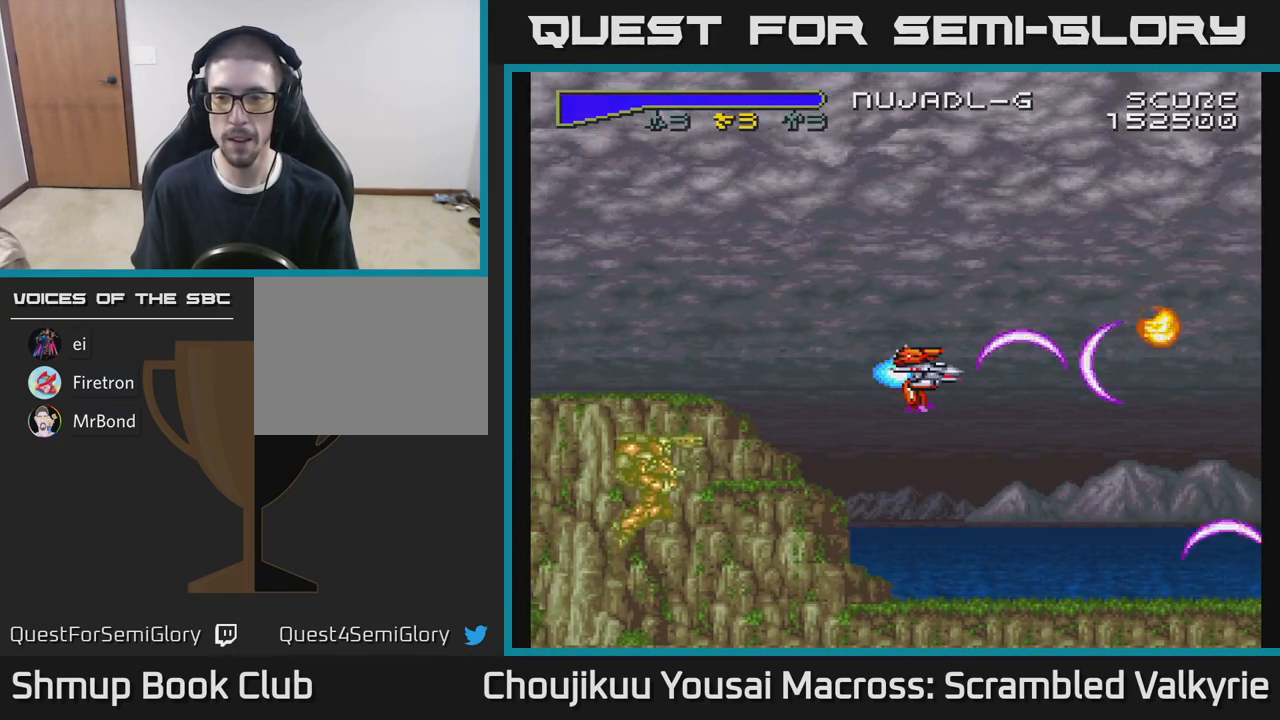
{"buttons": ["A"], "events": []}
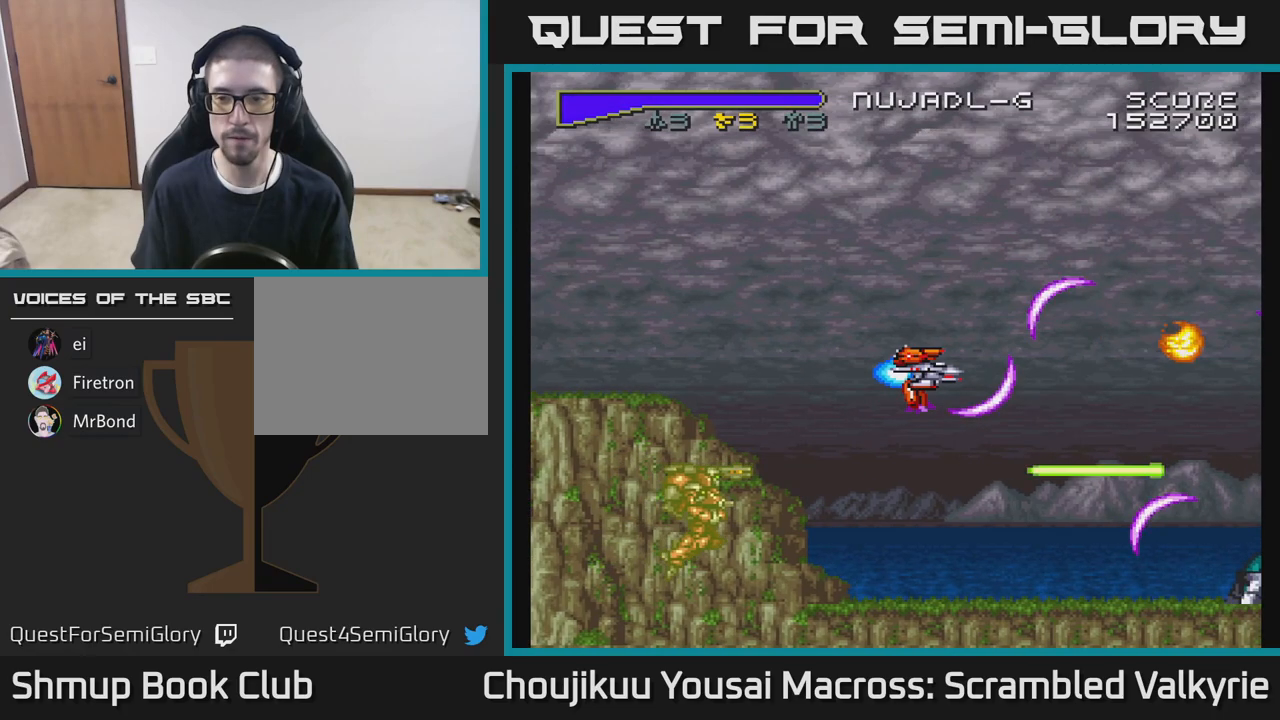
{"buttons": ["A", "DPAD_DOWN", "DPAD_RIGHT"], "events": [[167, "DPAD_LEFT", "down"], [333, "DPAD_LEFT", "up"], [367, "DPAD_DOWN", "down"], [417, "DPAD_RIGHT", "down"]]}